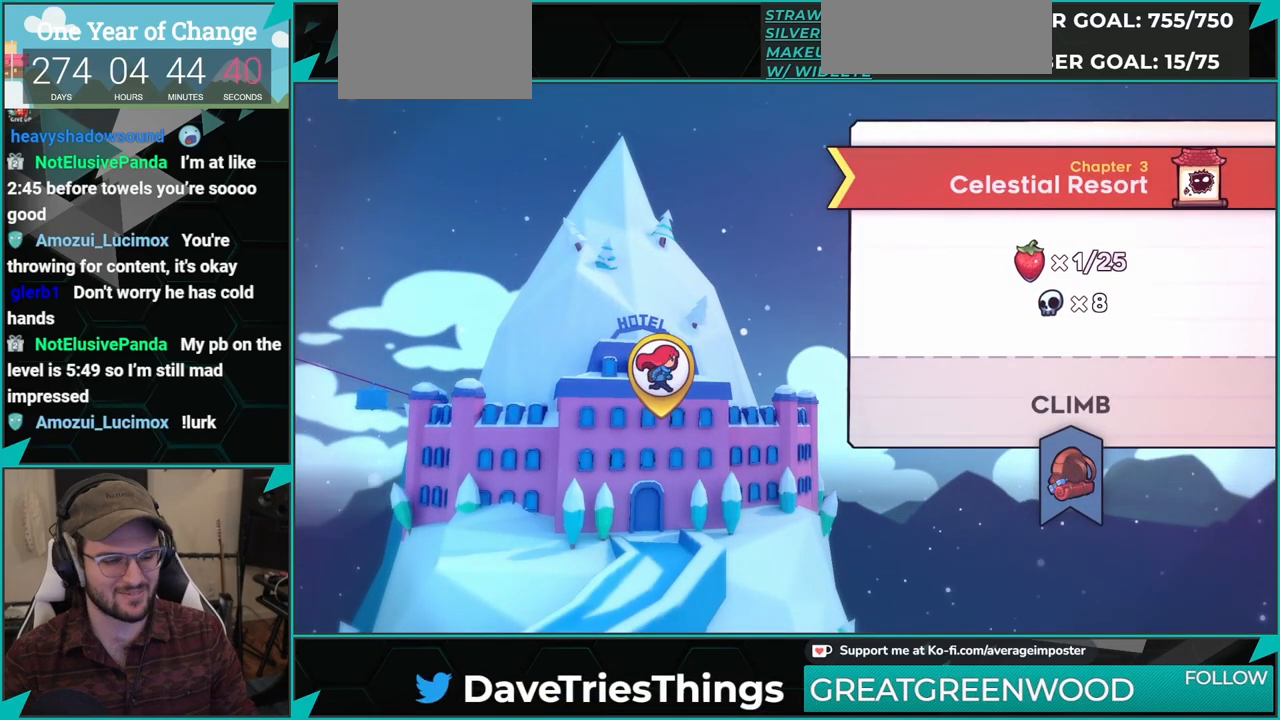
Gameplay with a controller (Xbox layout); each line is a JSON object with the inputs held at the frame after it. "events" lists button and stick changes between this image and that frame as [ms after this image, input, new state], when the widget could be followed in between. Not read: L2 R2 right_stick.
{"buttons": [], "left_stick": "center", "events": [[17, "B", "down"], [84, "B", "up"], [184, "B", "down"], [267, "B", "up"], [384, "B", "down"], [434, "B", "up"]]}
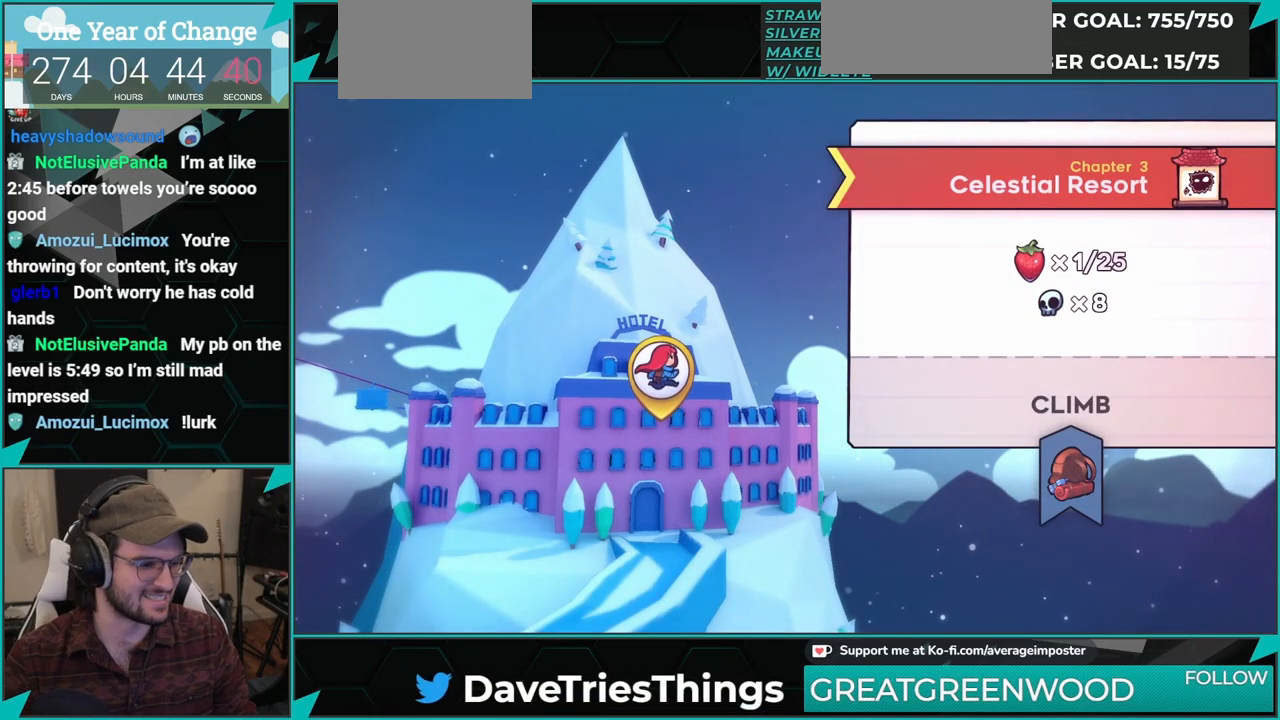
{"buttons": ["A"], "left_stick": "center", "events": [[116, "A", "down"], [183, "A", "up"], [283, "A", "down"], [317, "A", "up"], [433, "A", "down"]]}
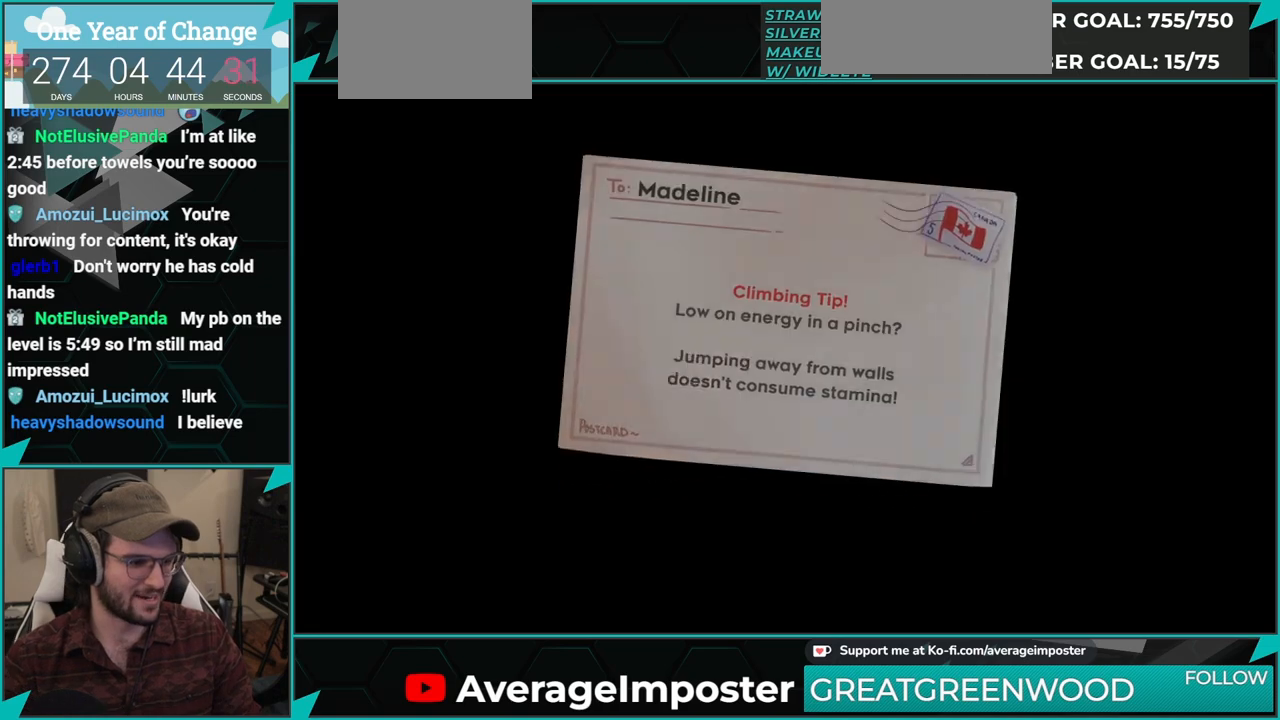
{"buttons": ["A", "R1"], "left_stick": "center", "events": [[17, "A", "up"], [100, "A", "down"], [184, "A", "up"], [284, "DPAD_DOWN", "down"], [300, "A", "down"], [317, "DPAD_RIGHT", "down"], [384, "A", "up"], [417, "DPAD_DOWN", "up"], [434, "DPAD_RIGHT", "up"], [467, "A", "down"], [467, "R1", "down"]]}
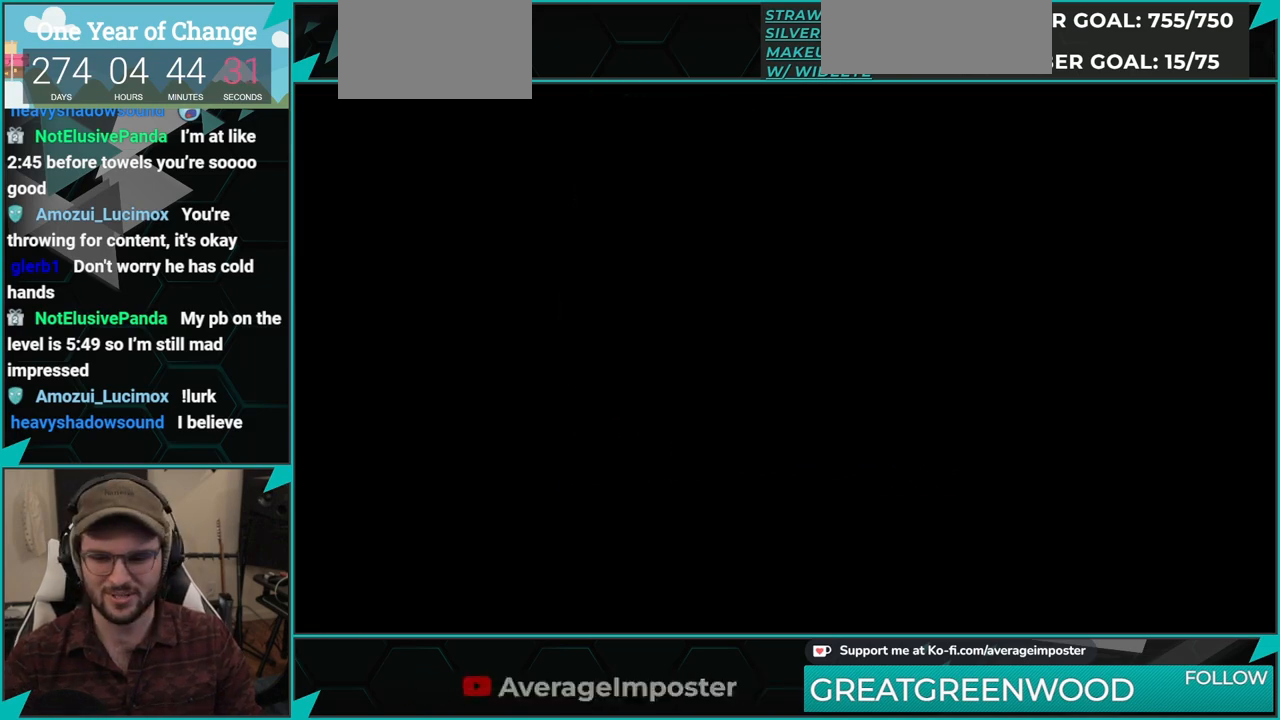
{"buttons": ["A", "R1"], "left_stick": "center", "events": [[116, "A", "up"], [200, "A", "down"], [217, "DPAD_RIGHT", "down"], [283, "DPAD_DOWN", "down"], [367, "A", "up"], [383, "DPAD_RIGHT", "up"], [400, "DPAD_DOWN", "up"], [483, "A", "down"]]}
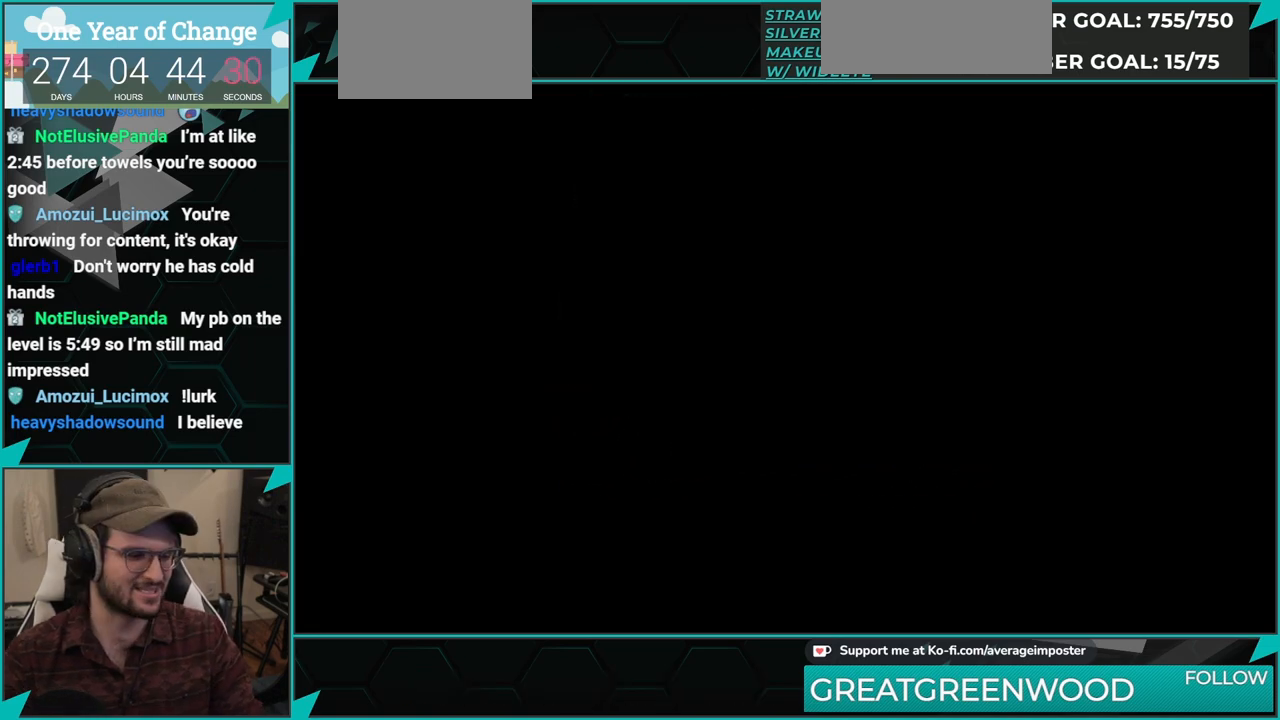
{"buttons": ["R1"], "left_stick": "center", "events": [[100, "A", "up"], [234, "A", "down"], [350, "A", "up"]]}
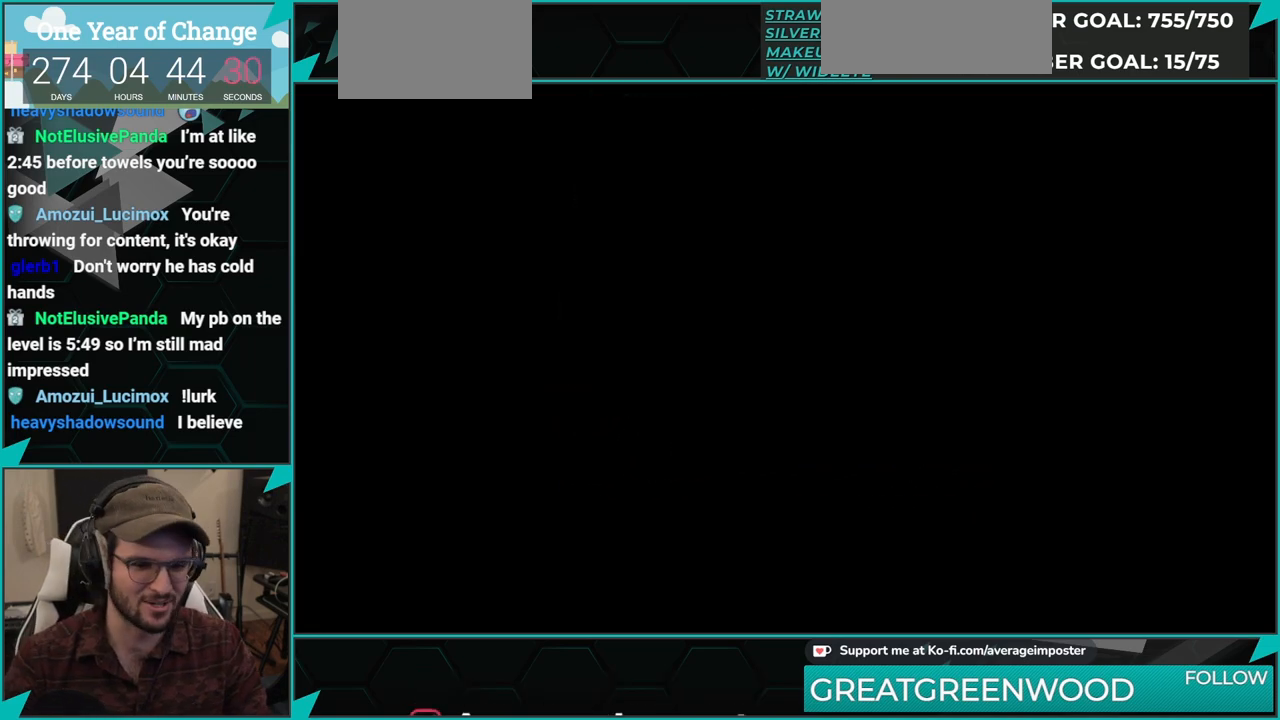
{"buttons": ["R1"], "left_stick": "center", "events": [[150, "DPAD_DOWN", "down"], [283, "DPAD_RIGHT", "down"], [367, "DPAD_DOWN", "up"], [383, "DPAD_RIGHT", "up"]]}
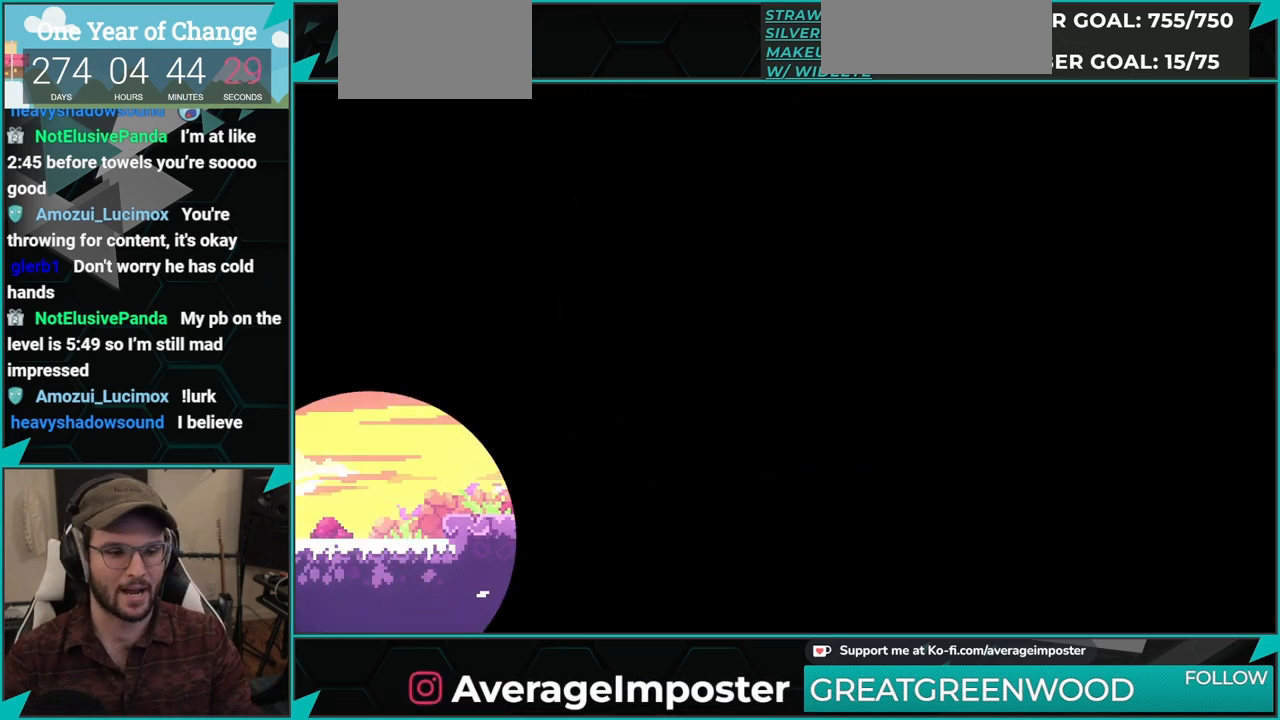
{"buttons": ["R1"], "left_stick": "center", "events": []}
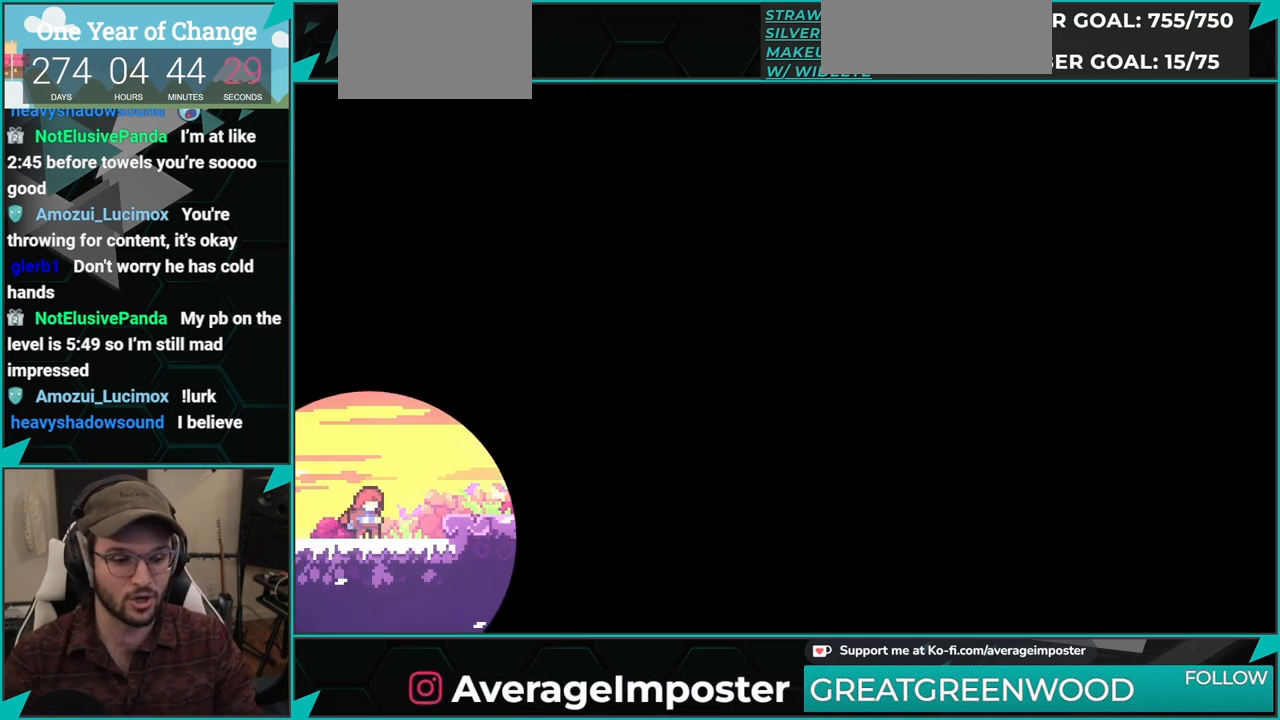
{"buttons": ["B", "R1", "DPAD_RIGHT"], "left_stick": "center", "events": [[250, "DPAD_DOWN", "down"], [267, "DPAD_RIGHT", "down"], [300, "X", "down"], [350, "A", "down"], [400, "X", "up"], [417, "A", "up"], [417, "B", "down"], [483, "DPAD_DOWN", "up"]]}
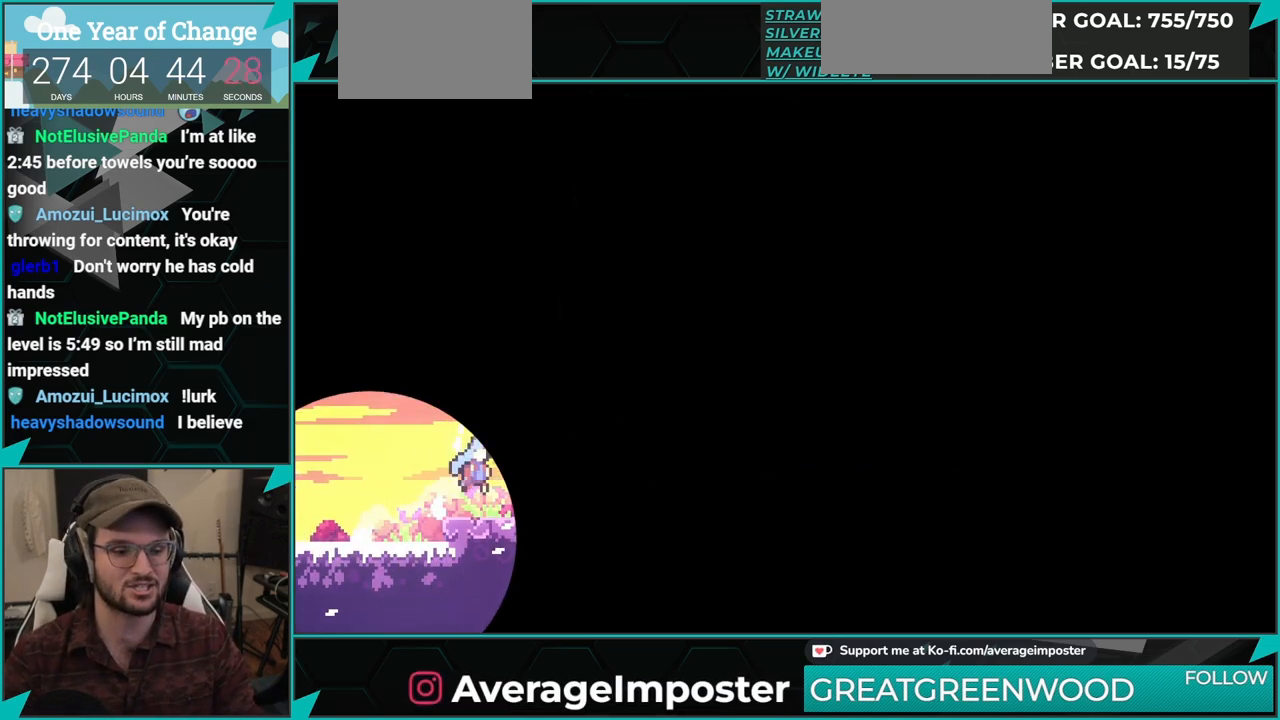
{"buttons": ["X", "DPAD_LEFT"], "left_stick": "center", "events": [[234, "B", "up"], [250, "R1", "up"], [317, "DPAD_RIGHT", "up"], [501, "DPAD_LEFT", "down"], [501, "X", "down"]]}
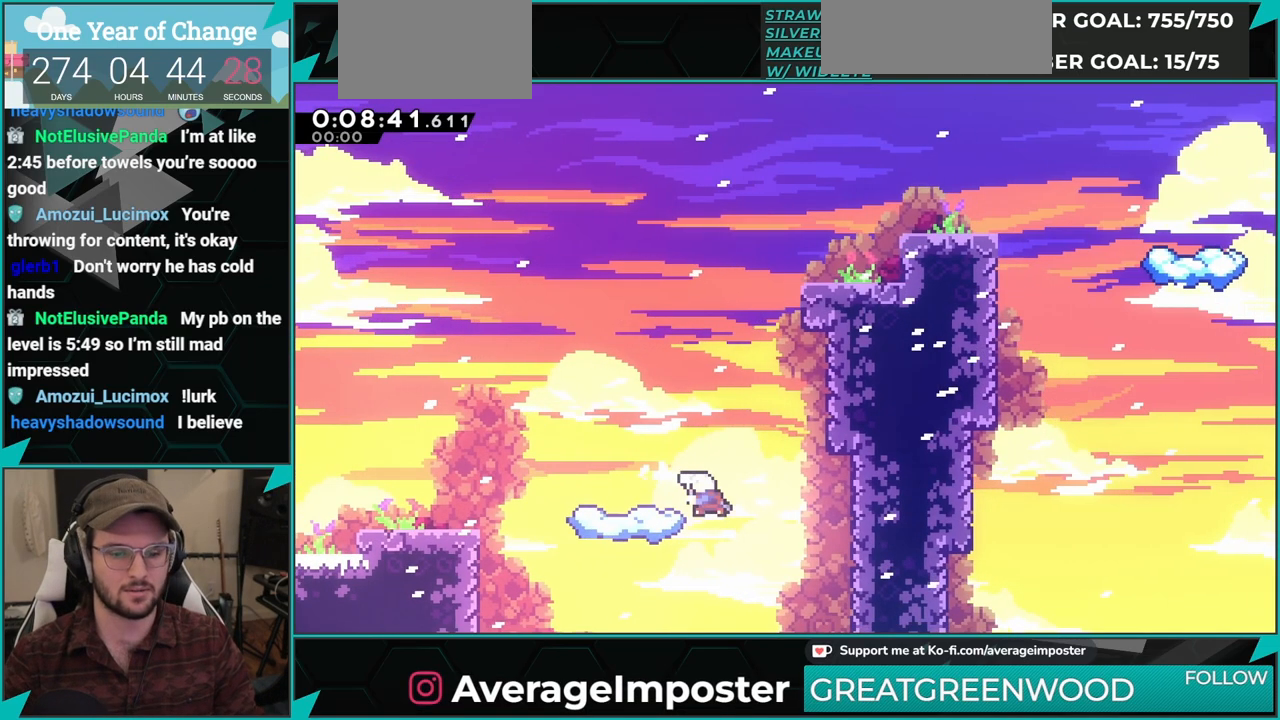
{"buttons": ["A", "DPAD_RIGHT"], "left_stick": "center", "events": [[133, "X", "up"], [150, "DPAD_LEFT", "up"], [183, "DPAD_RIGHT", "down"], [217, "A", "down"]]}
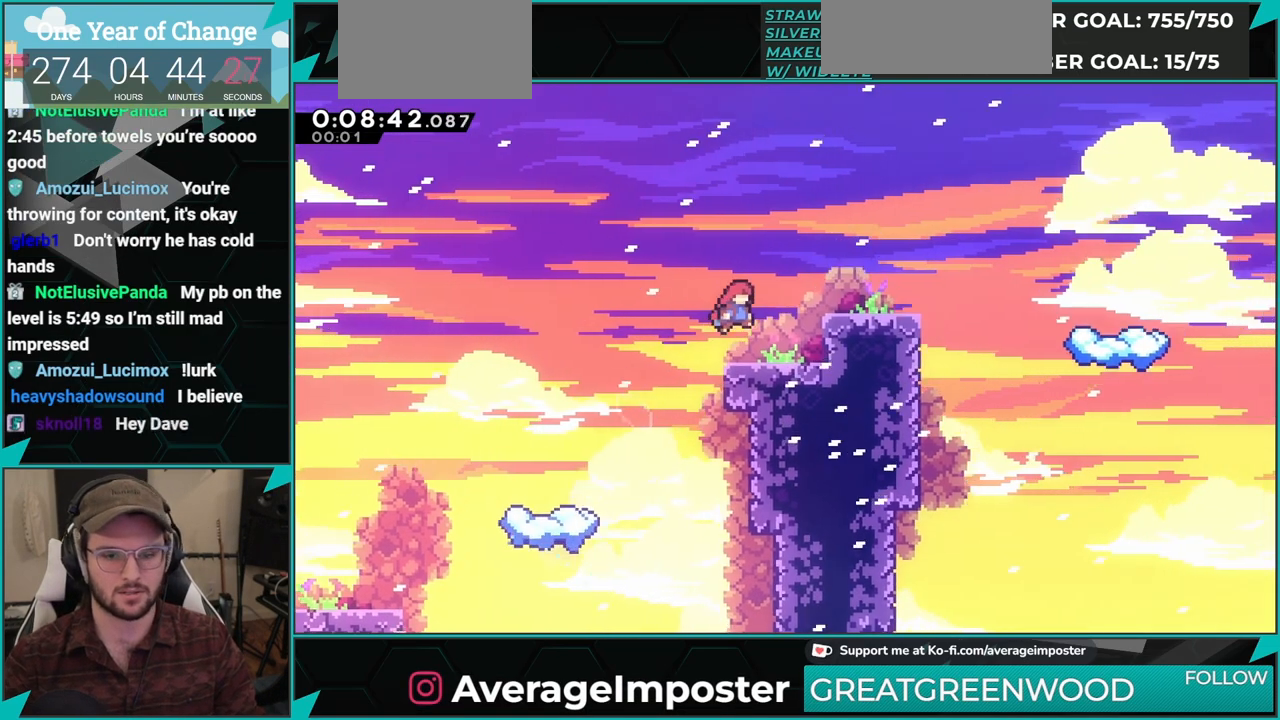
{"buttons": ["A", "X", "DPAD_DOWN", "DPAD_RIGHT"], "left_stick": "center", "events": [[117, "A", "up"], [117, "L1", "down"], [284, "DPAD_DOWN", "down"], [284, "L1", "up"], [317, "A", "down"], [451, "X", "down"]]}
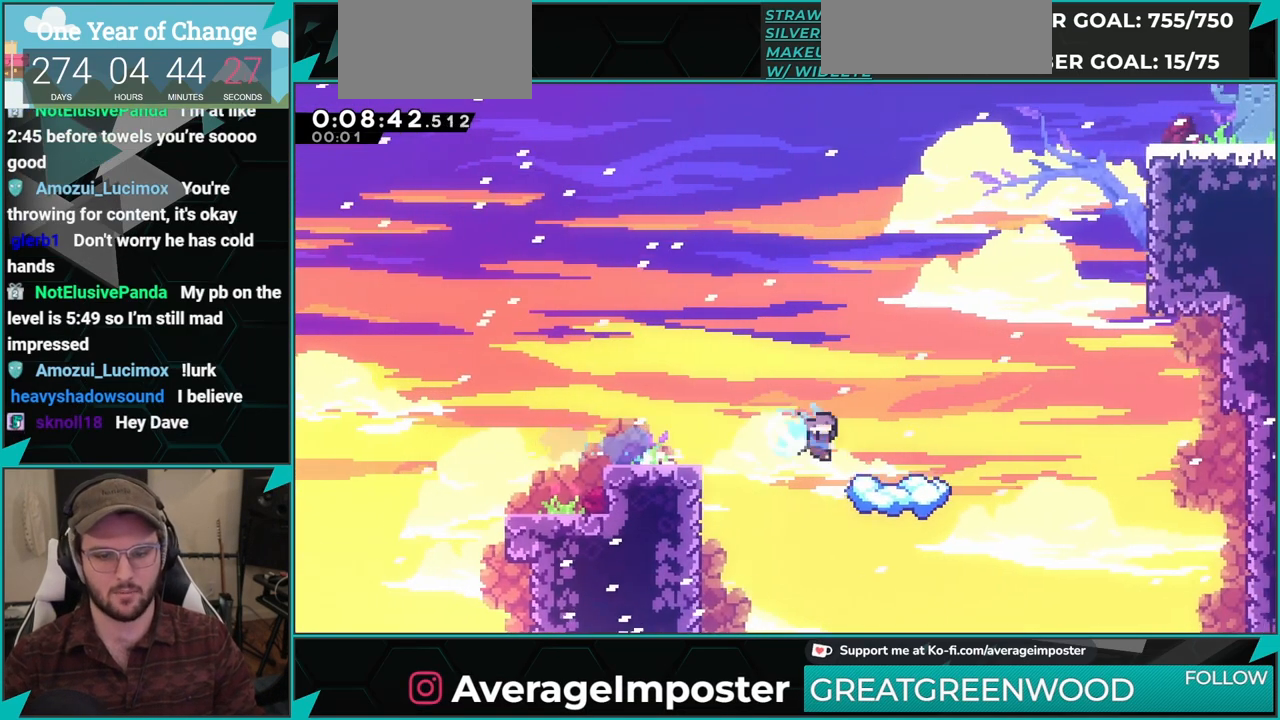
{"buttons": ["A", "DPAD_RIGHT"], "left_stick": "center", "events": [[33, "A", "up"], [133, "DPAD_RIGHT", "up"], [133, "X", "up"], [150, "DPAD_DOWN", "up"], [183, "DPAD_LEFT", "down"], [217, "X", "down"], [317, "DPAD_LEFT", "up"], [317, "X", "up"], [367, "DPAD_RIGHT", "down"], [417, "A", "down"]]}
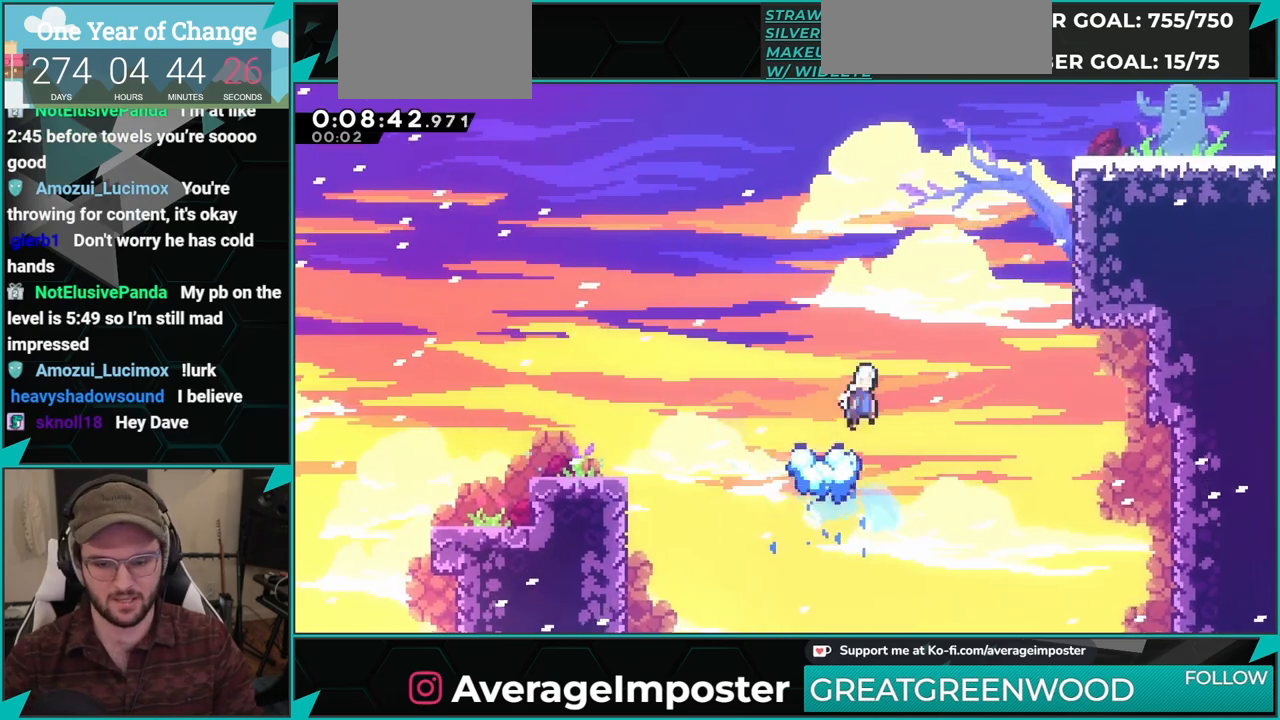
{"buttons": ["B", "R1", "DPAD_RIGHT"], "left_stick": "center", "events": [[334, "R1", "down"], [350, "B", "down"], [367, "A", "up"]]}
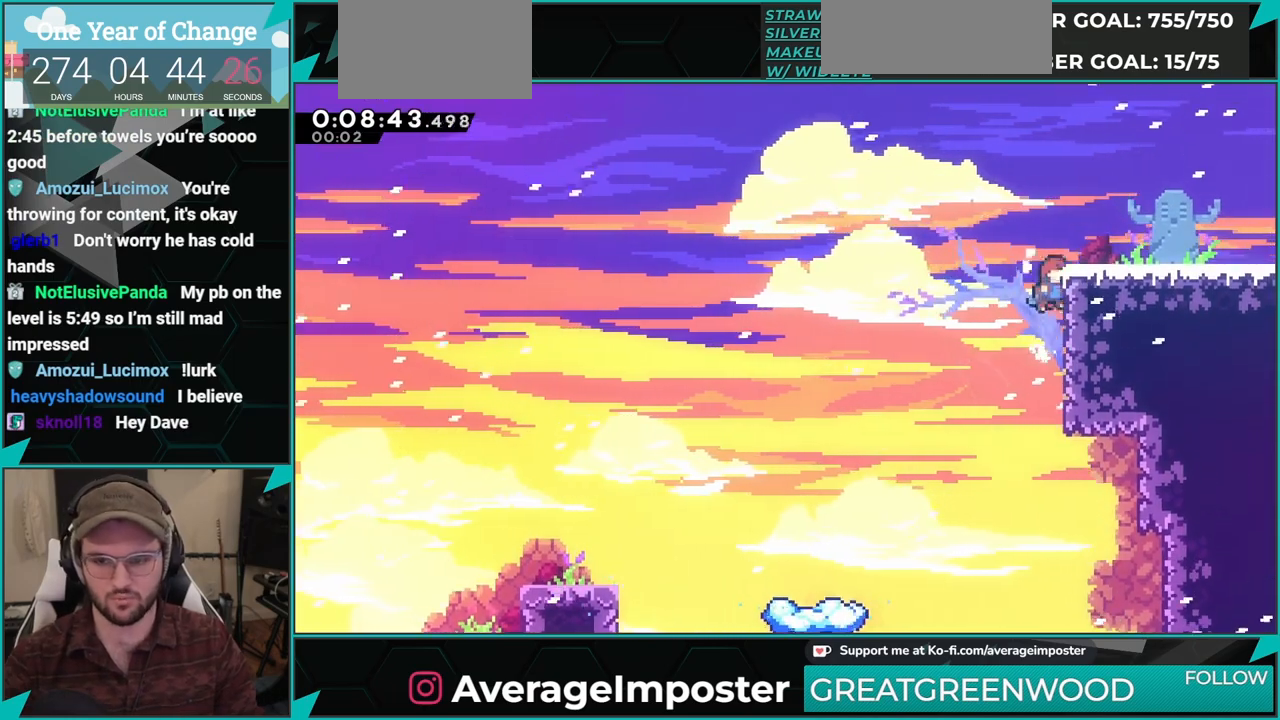
{"buttons": ["X", "DPAD_DOWN", "DPAD_RIGHT"], "left_stick": "center", "events": [[33, "A", "down"], [50, "B", "up"], [183, "L1", "down"], [200, "R1", "up"], [217, "A", "up"], [283, "DPAD_DOWN", "down"], [350, "A", "down"], [350, "L1", "up"], [417, "X", "down"], [450, "A", "up"]]}
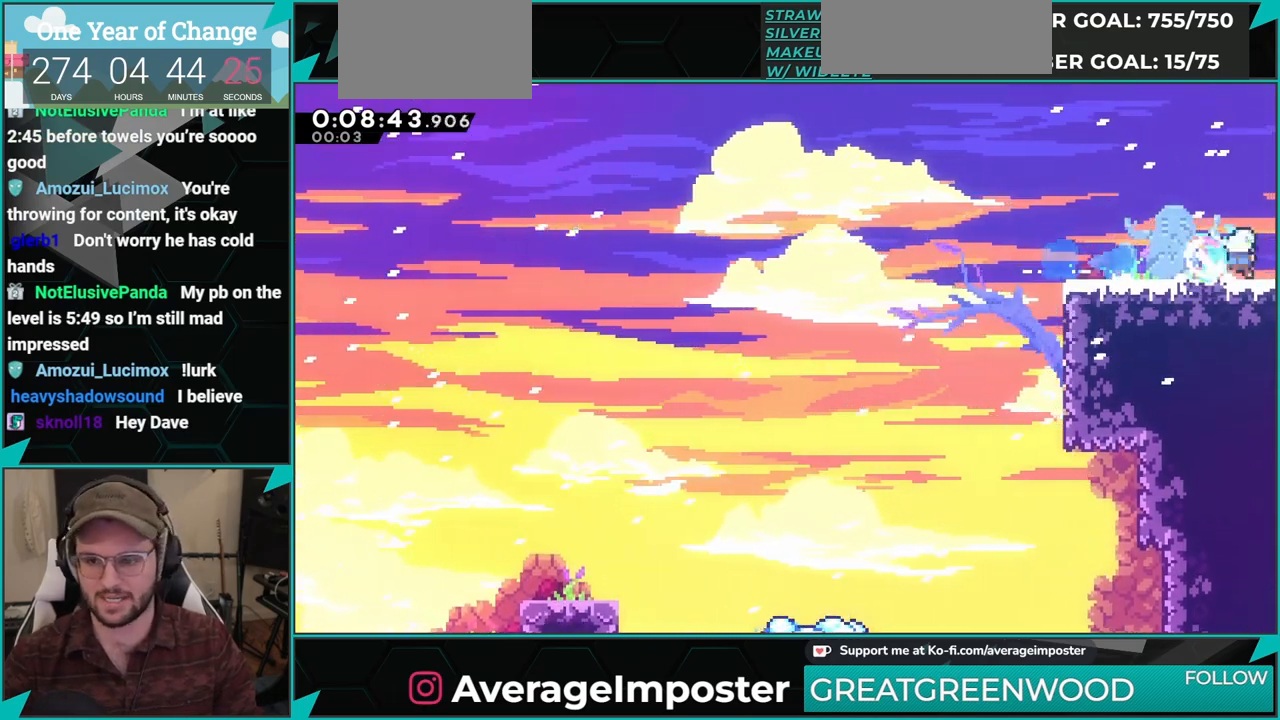
{"buttons": ["DPAD_RIGHT"], "left_stick": "center", "events": [[67, "X", "up"], [401, "DPAD_DOWN", "up"]]}
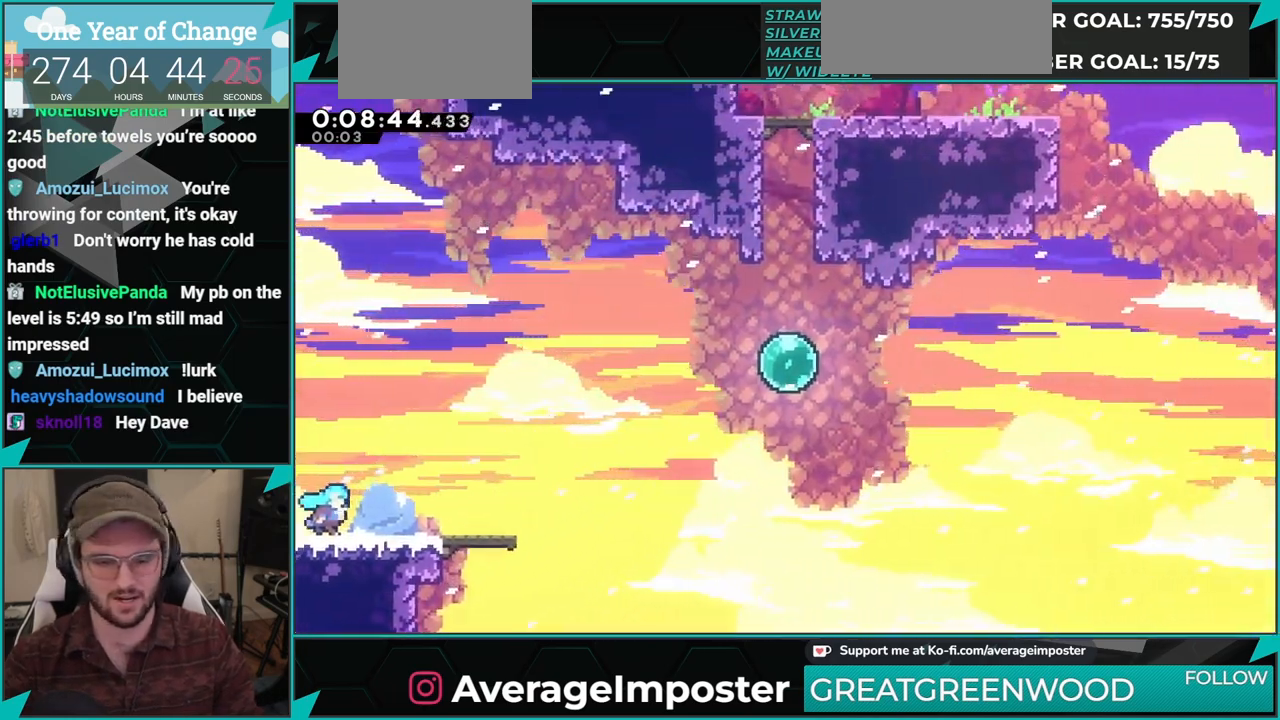
{"buttons": ["A", "DPAD_RIGHT"], "left_stick": "center", "events": [[200, "A", "down"], [283, "A", "up"], [433, "A", "down"]]}
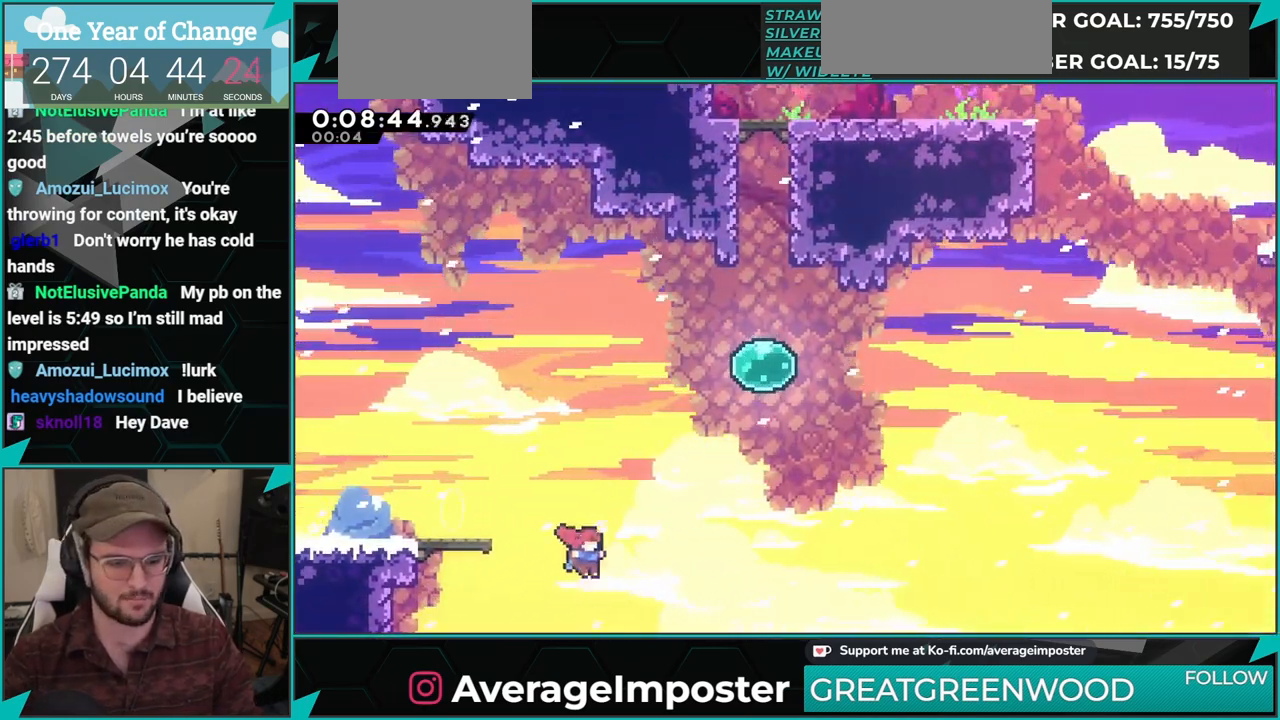
{"buttons": ["Y"], "left_stick": "center", "events": [[50, "DPAD_UP", "down"], [67, "X", "down"], [100, "A", "up"], [234, "X", "up"], [317, "DPAD_RIGHT", "up"], [434, "DPAD_UP", "up"], [501, "Y", "down"]]}
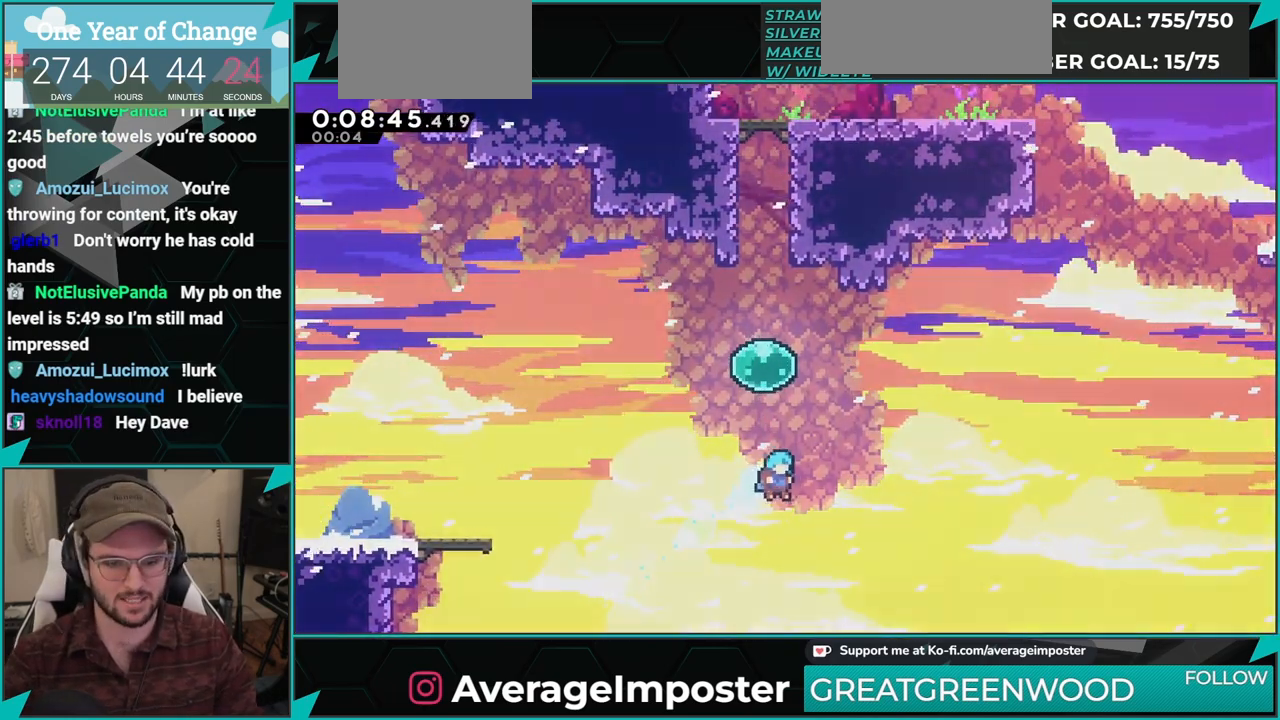
{"buttons": [], "left_stick": "center", "events": [[16, "L1", "down"], [100, "Y", "up"], [166, "L1", "up"], [183, "A", "down"], [300, "A", "up"], [383, "A", "down"], [467, "A", "up"]]}
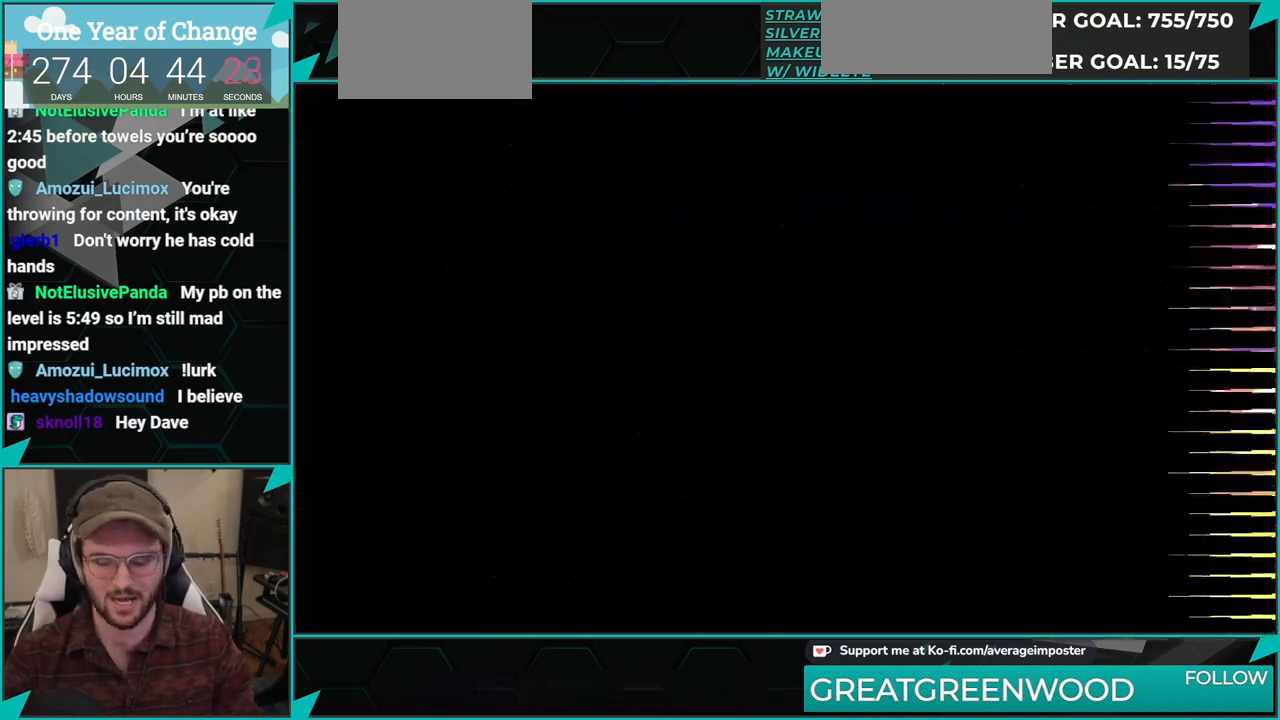
{"buttons": [], "left_stick": "center", "events": [[34, "A", "down"], [150, "A", "up"], [217, "A", "down"], [350, "A", "up"]]}
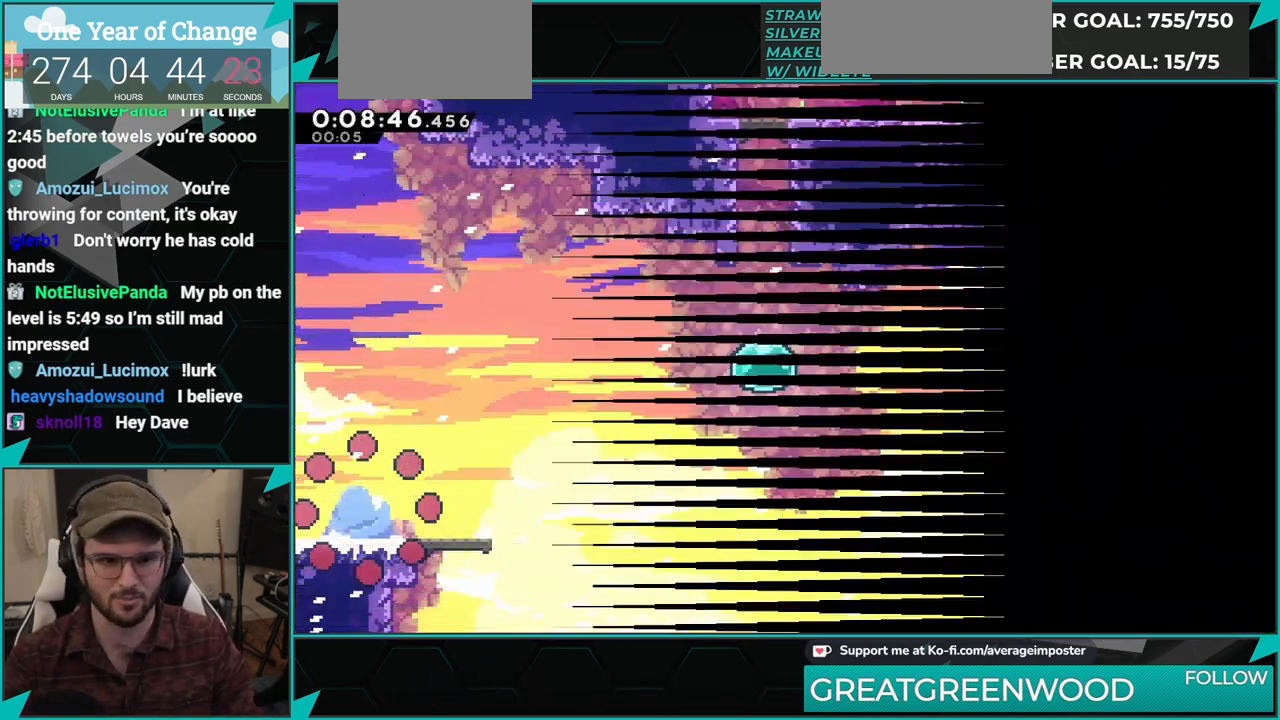
{"buttons": ["A", "DPAD_DOWN", "DPAD_RIGHT"], "left_stick": "center", "events": [[250, "DPAD_DOWN", "down"], [283, "DPAD_RIGHT", "down"], [300, "X", "down"], [500, "A", "down"], [500, "X", "up"]]}
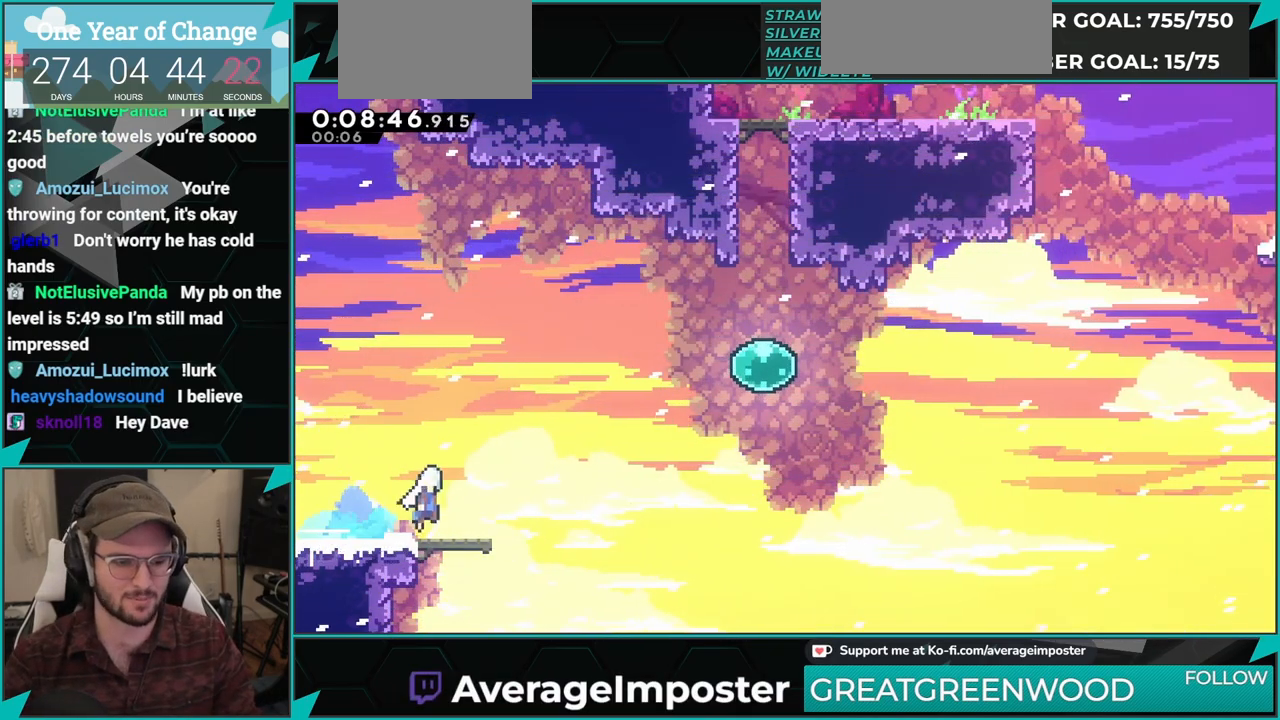
{"buttons": ["DPAD_UP"], "left_stick": "center", "events": [[200, "DPAD_DOWN", "up"], [250, "DPAD_UP", "down"], [267, "A", "up"], [284, "X", "down"], [434, "DPAD_RIGHT", "up"], [434, "X", "up"]]}